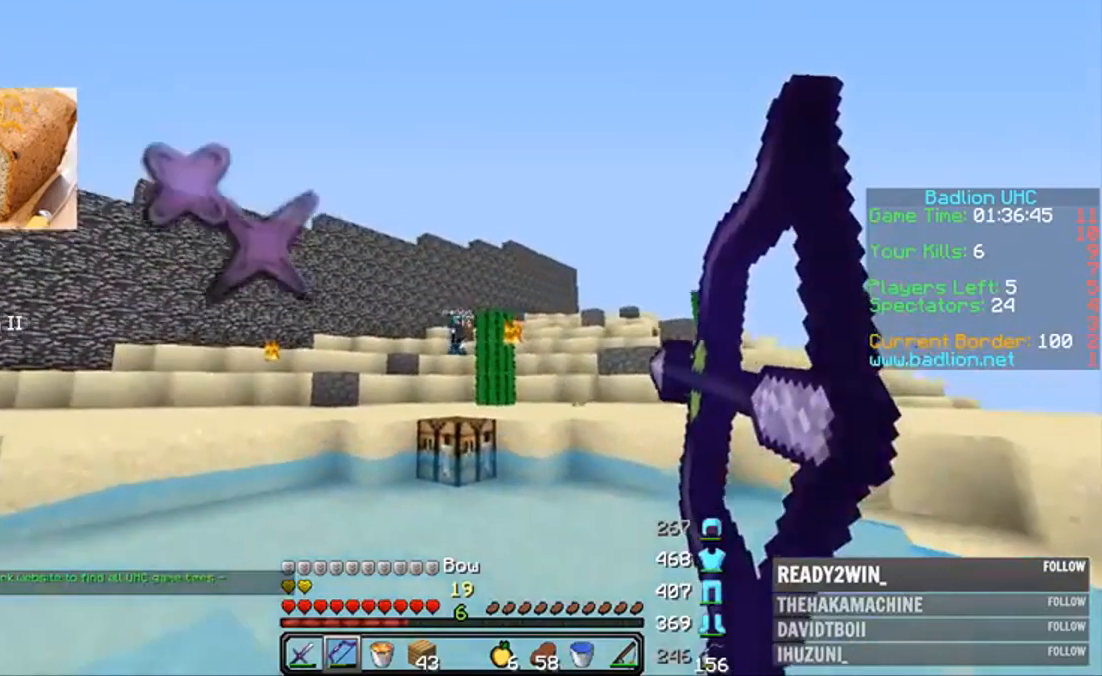
Gameplay with keyboard and mouse; each line is a JSON object with the keys and mouse buttons held at the frame after it. "events" lists presses ("down") and releases ("up") of "a", "d", "s", "w", "mouse_left" and "mouse_right" between this image and that frame as [ms after this image, input, new state], when the widget could be followed in between. "mouse_left", "mouse_right" = the "left", "right" buttons of the "mouse" list. No other keys are recorded. Fast repeated clicks can show as one long hold. Mouse movement is not recorded.
{"keys": ["s"], "mouse": ["right"], "events": [[133, "d", "up"]]}
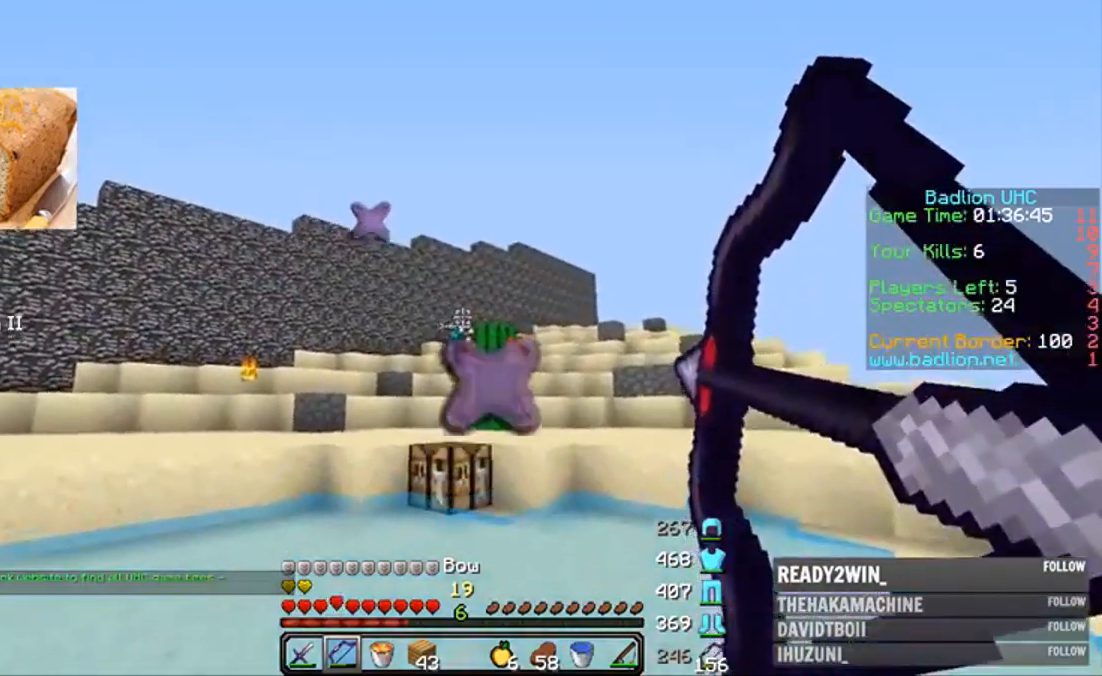
{"keys": ["a", "w"], "mouse": ["right"], "events": [[100, "mouse_right", "up"], [133, "d", "down"], [133, "s", "up"], [200, "mouse_left", "down"], [233, "a", "down"], [233, "w", "down"], [300, "d", "up"], [300, "mouse_left", "up"], [300, "mouse_right", "down"]]}
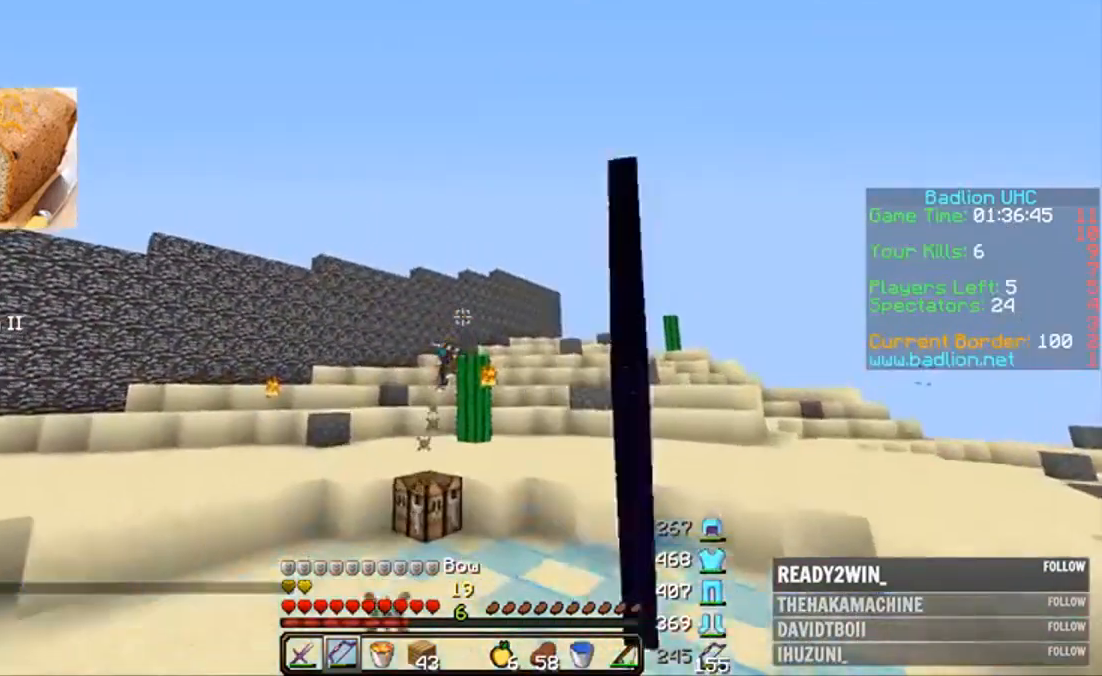
{"keys": ["a", "w"], "mouse": ["right"], "events": []}
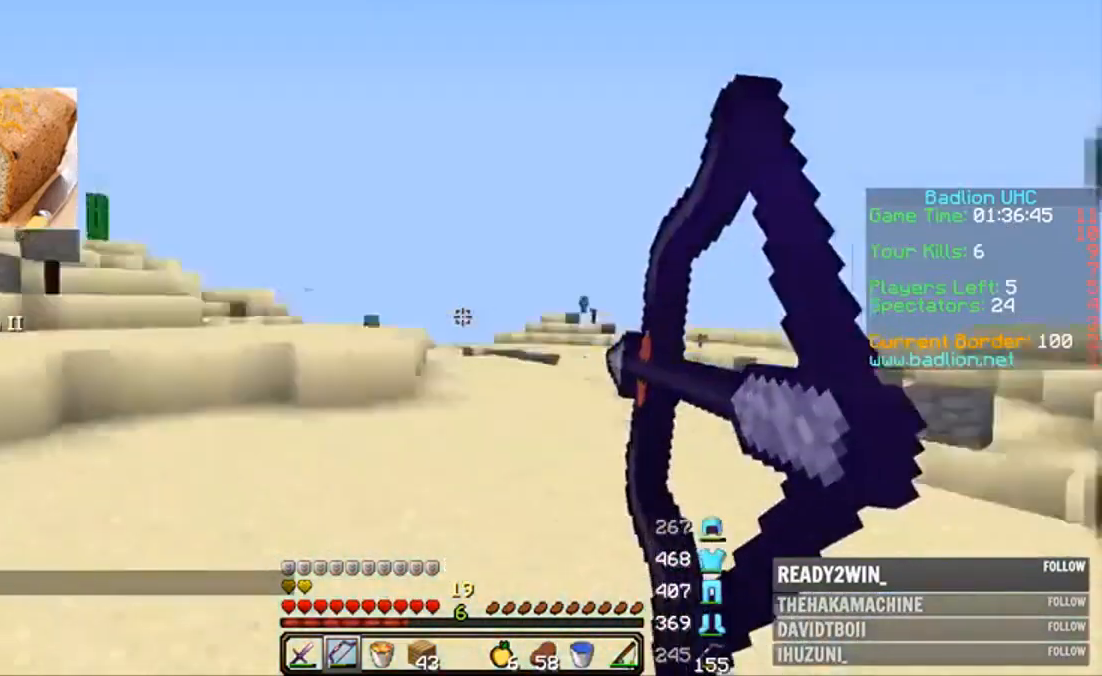
{"keys": ["w"], "mouse": ["right"], "events": [[133, "a", "up"], [133, "d", "down"], [333, "d", "up"]]}
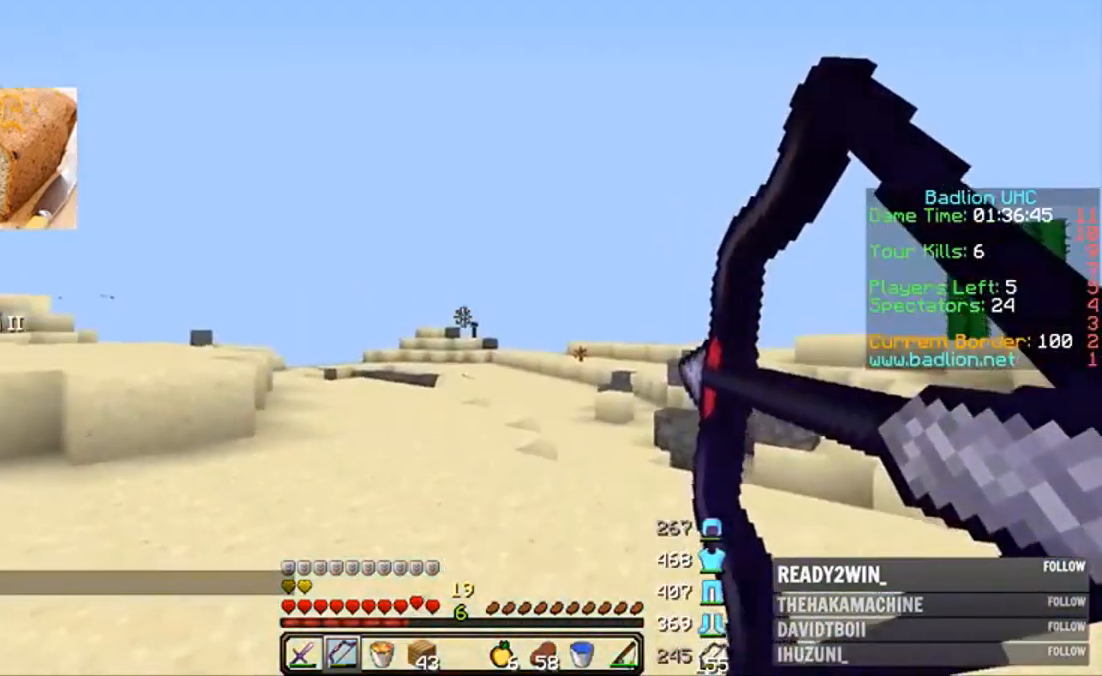
{"keys": ["d", "w"], "mouse": ["right"], "events": [[333, "w", "up"], [400, "w", "down"], [500, "d", "down"]]}
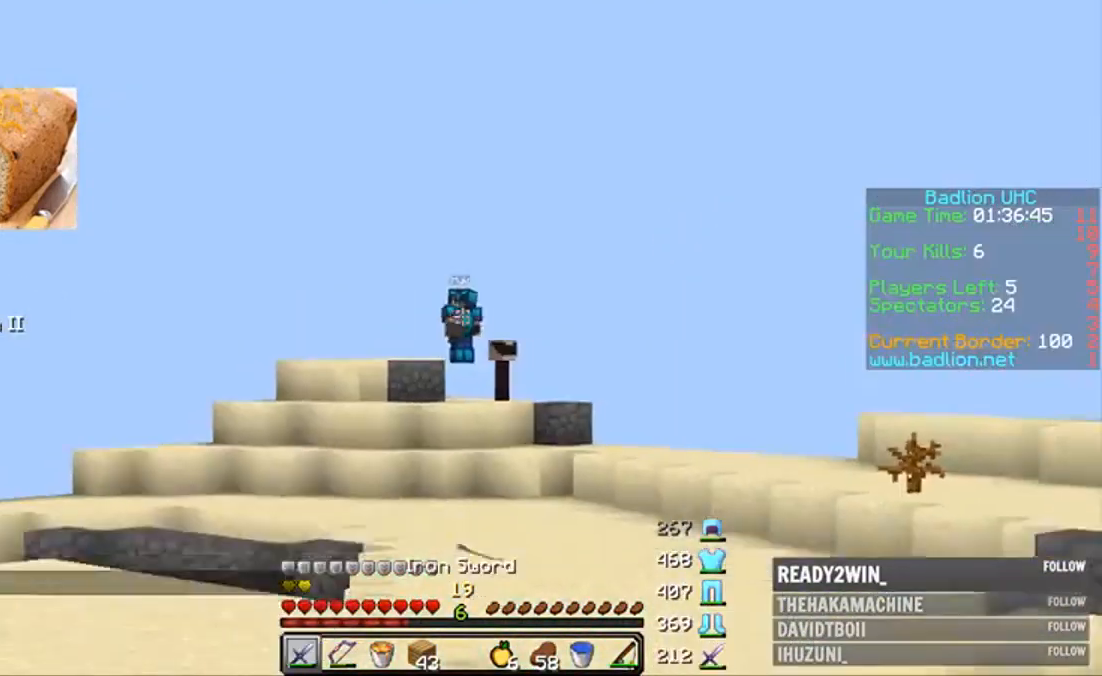
{"keys": ["d"], "mouse": [], "events": [[33, "mouse_right", "up"], [400, "w", "up"]]}
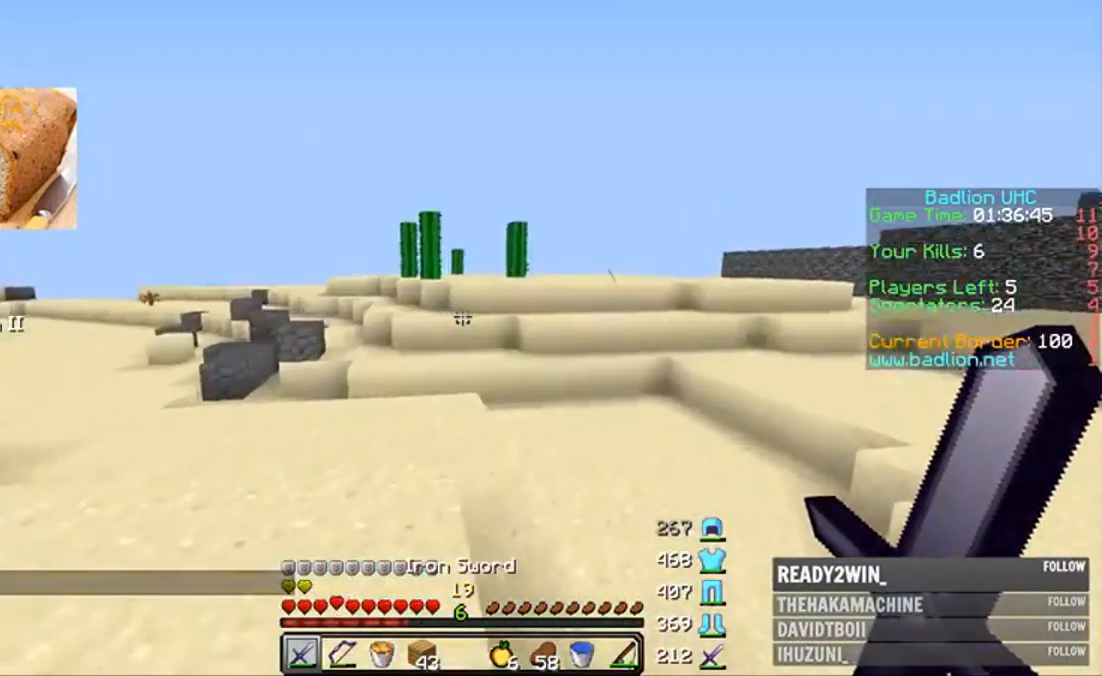
{"keys": [], "mouse": [], "events": [[100, "d", "up"]]}
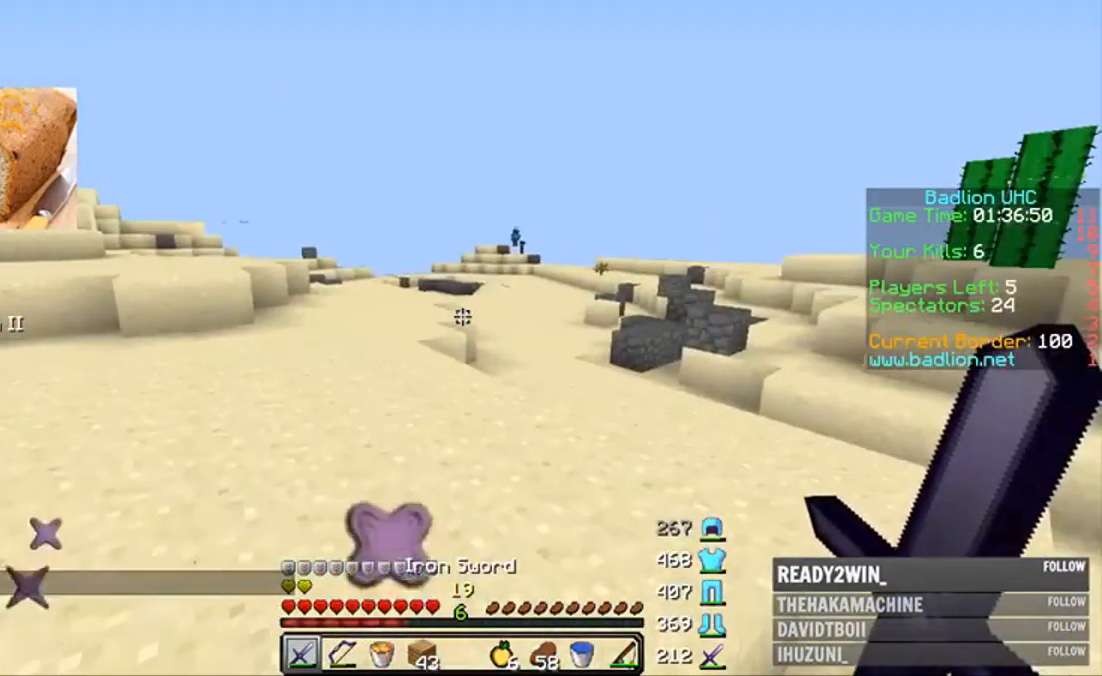
{"keys": [], "mouse": [], "events": []}
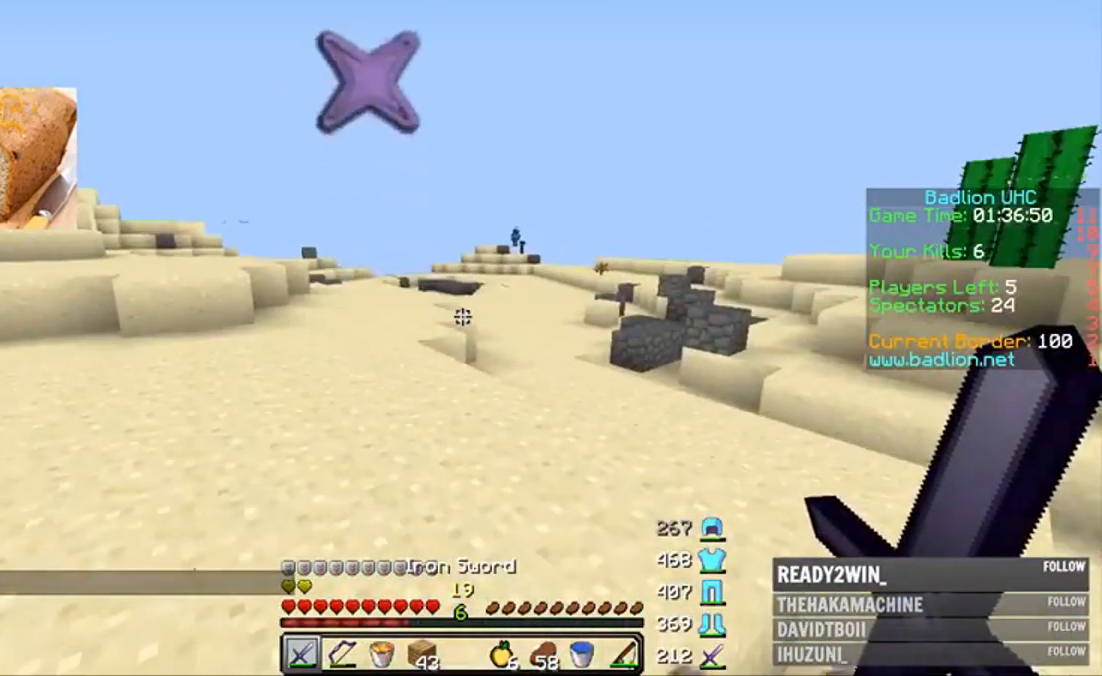
{"keys": ["d"], "mouse": [], "events": [[33, "w", "down"], [100, "d", "down"], [333, "w", "up"]]}
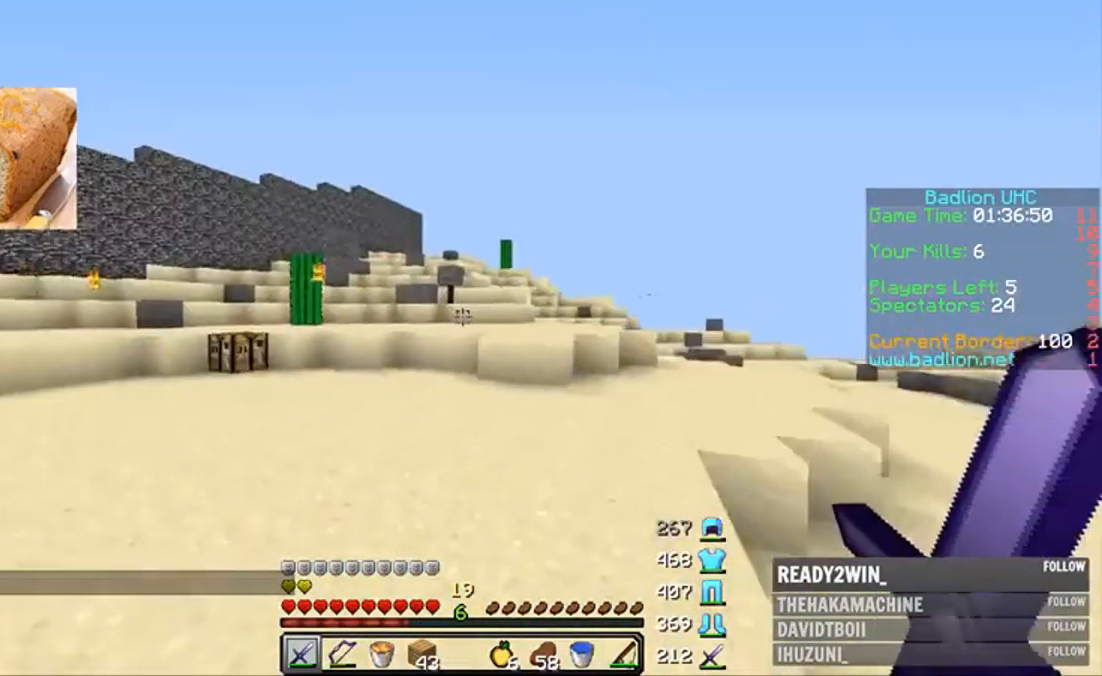
{"keys": ["d", "s"], "mouse": [], "events": [[100, "s", "down"]]}
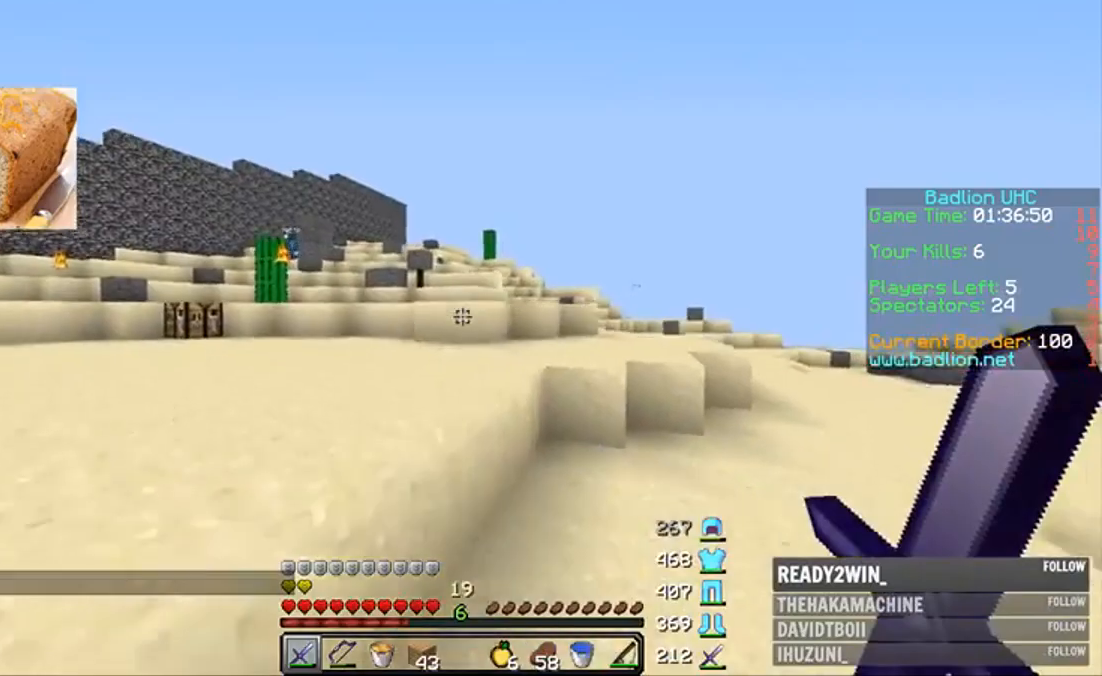
{"keys": ["d", "w"], "mouse": [], "events": [[33, "s", "up"], [100, "d", "up"], [433, "d", "down"], [500, "w", "down"]]}
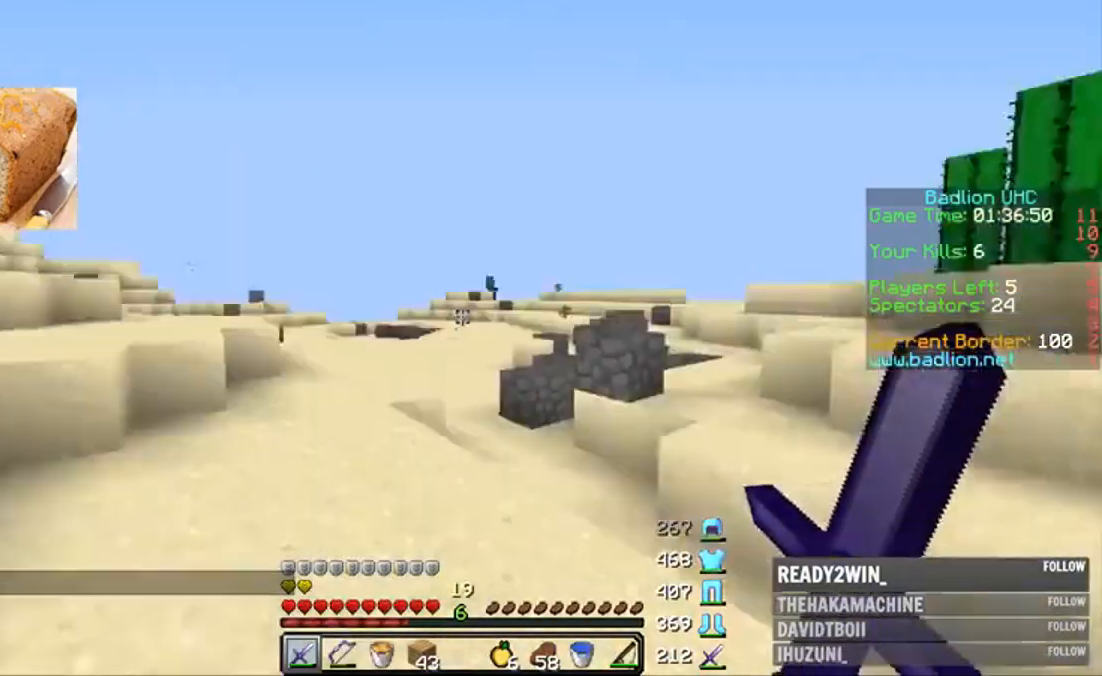
{"keys": ["w"], "mouse": [], "events": [[200, "d", "up"]]}
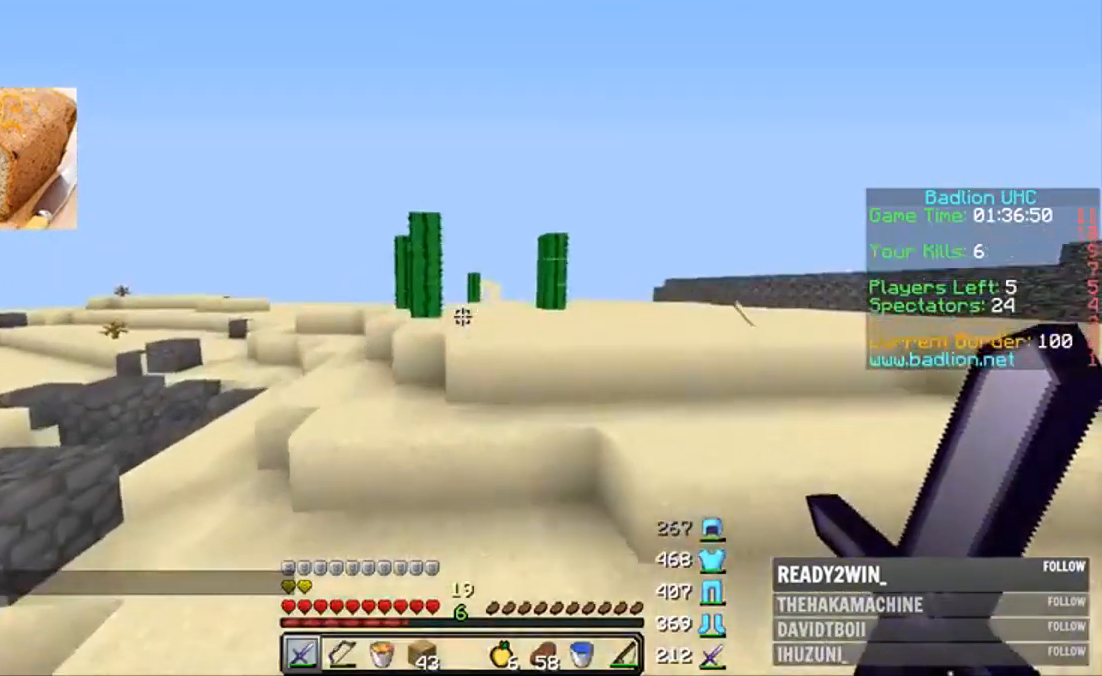
{"keys": ["w"], "mouse": [], "events": [[200, "mouse_right", "down"], [300, "mouse_right", "up"]]}
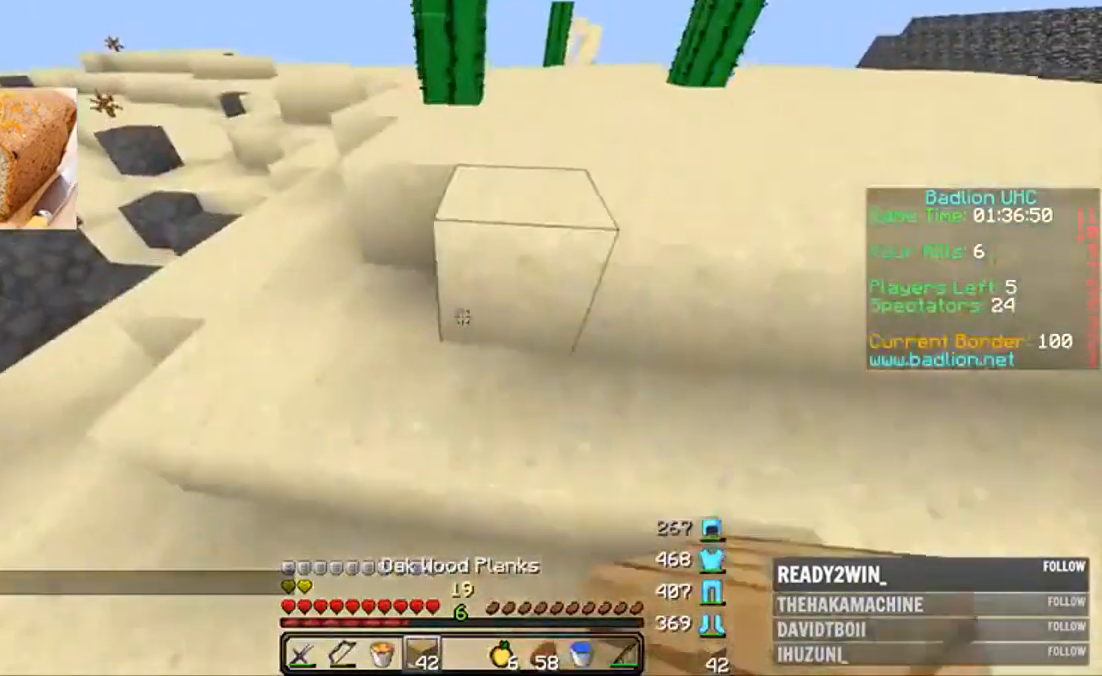
{"keys": ["d", "w"], "mouse": [], "events": [[100, "d", "down"]]}
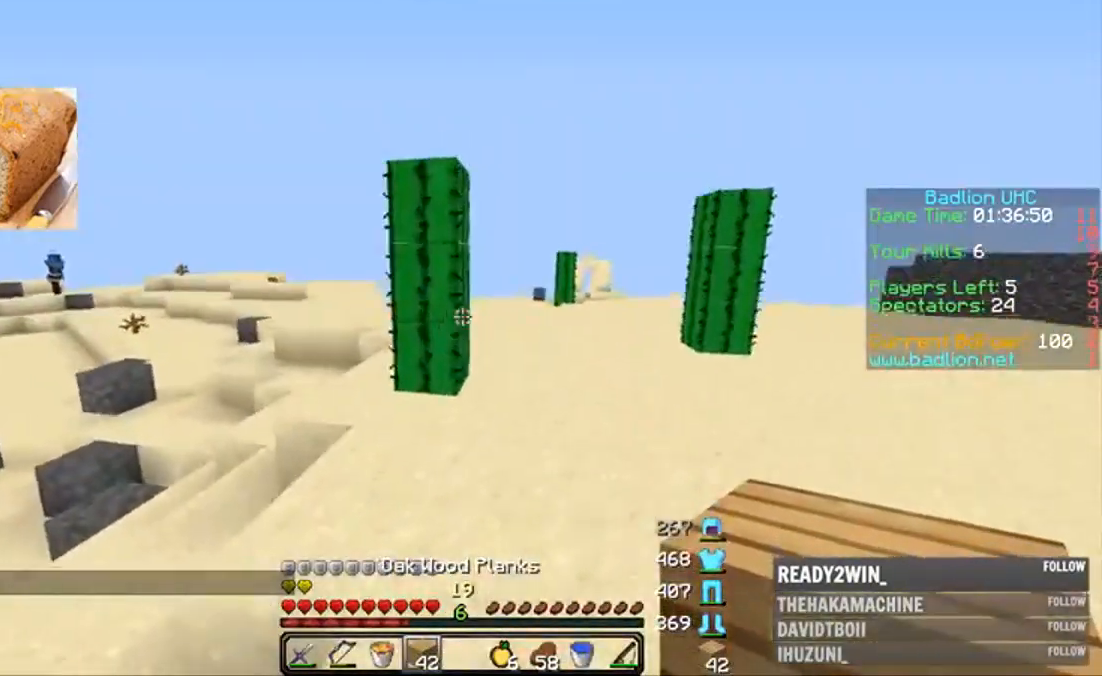
{"keys": ["w"], "mouse": [], "events": [[233, "d", "up"], [233, "mouse_left", "down"], [333, "mouse_left", "up"], [400, "mouse_left", "down"], [433, "mouse_left", "up"]]}
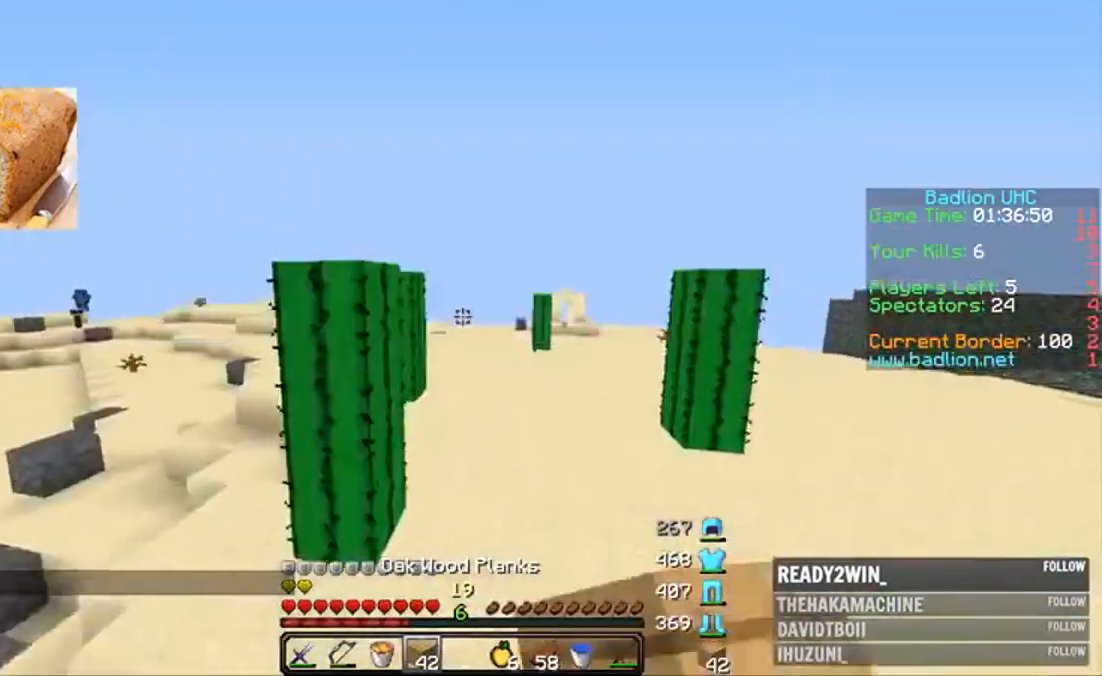
{"keys": ["w"], "mouse": ["left"], "events": [[33, "mouse_left", "down"], [100, "mouse_left", "up"], [133, "d", "down"], [183, "d", "up"], [200, "mouse_left", "down"], [233, "mouse_left", "up"], [333, "mouse_left", "down"], [433, "mouse_left", "up"], [500, "mouse_left", "down"]]}
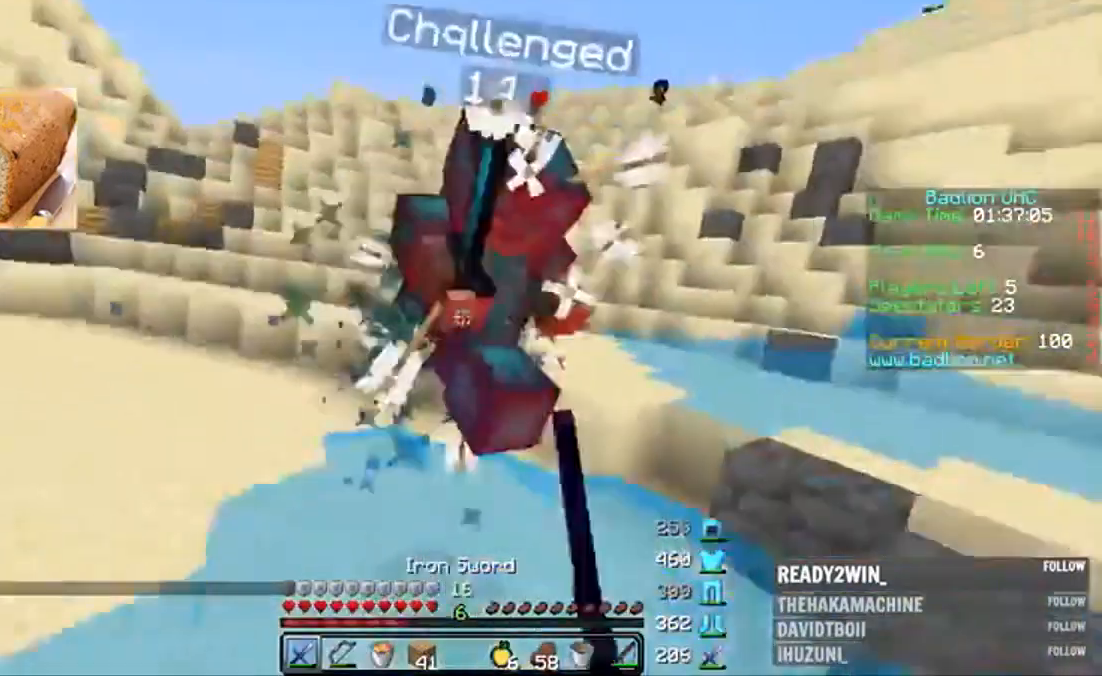
{"keys": ["s"], "mouse": ["left"], "events": [[33, "mouse_left", "up"], [100, "a", "down"], [133, "mouse_left", "down"], [200, "a", "up"], [200, "w", "up"], [233, "mouse_left", "up"], [233, "mouse_right", "down"], [300, "a", "down"], [333, "mouse_right", "up"], [333, "s", "down"], [400, "a", "up"], [433, "mouse_left", "down"]]}
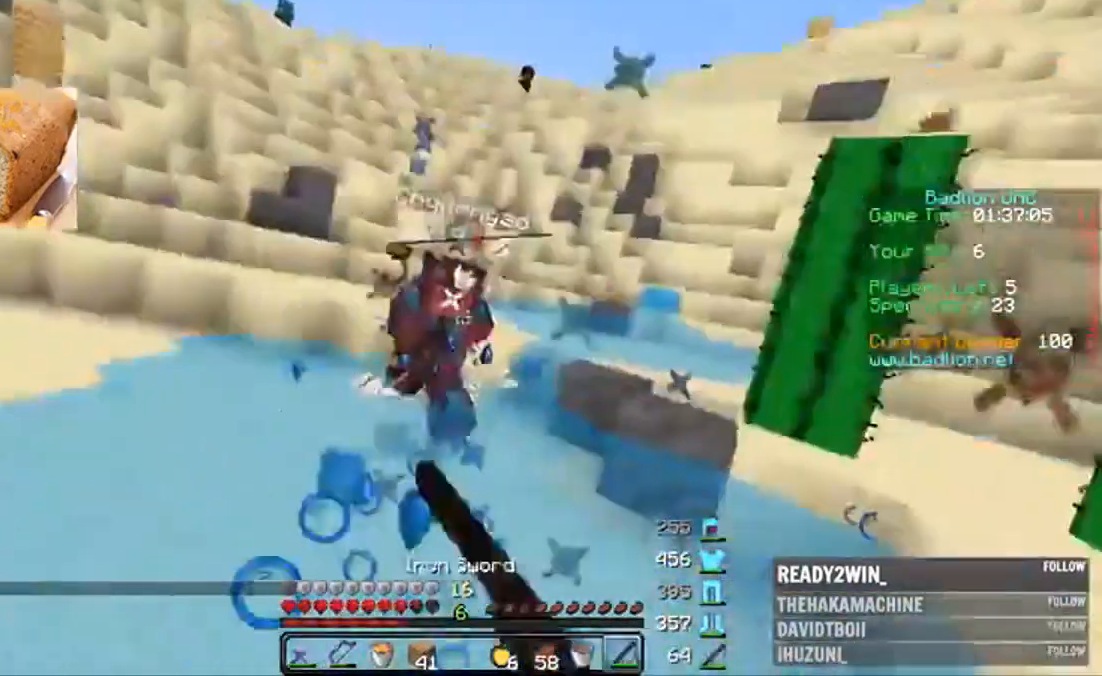
{"keys": ["a", "s"], "mouse": [], "events": [[33, "mouse_right", "down"], [100, "a", "down"], [100, "mouse_left", "up"], [100, "mouse_right", "up"], [333, "a", "up"], [333, "mouse_right", "down"], [433, "mouse_right", "up"], [500, "a", "down"]]}
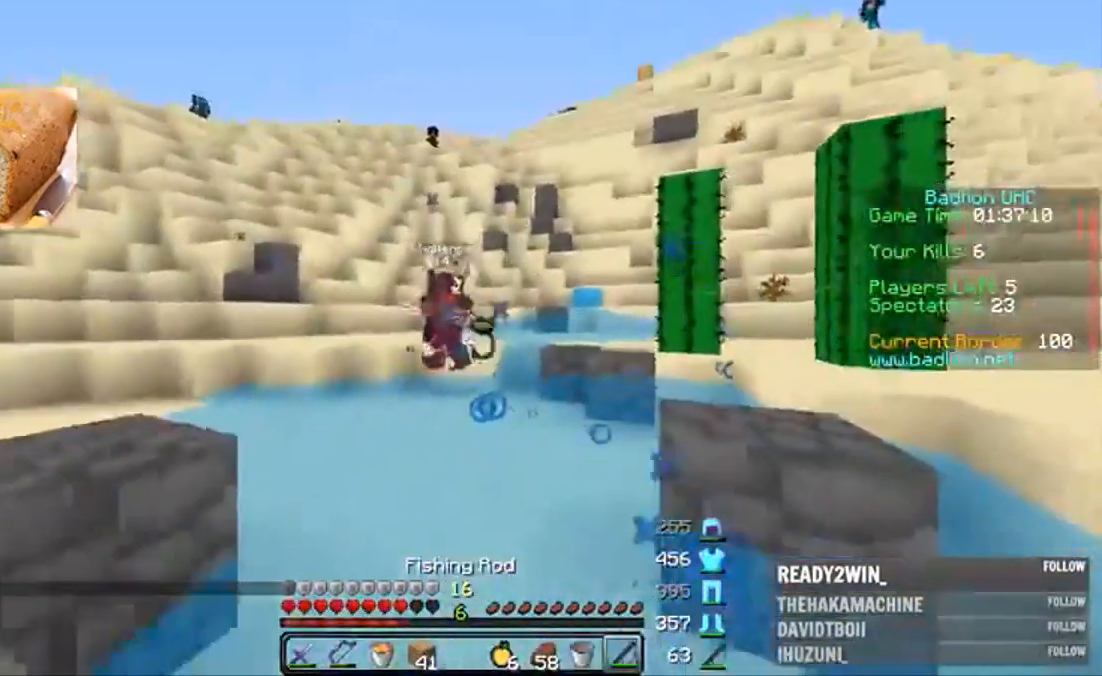
{"keys": ["a"], "mouse": ["right"], "events": [[300, "mouse_right", "down"], [400, "mouse_right", "up"], [433, "s", "up"], [500, "mouse_right", "down"]]}
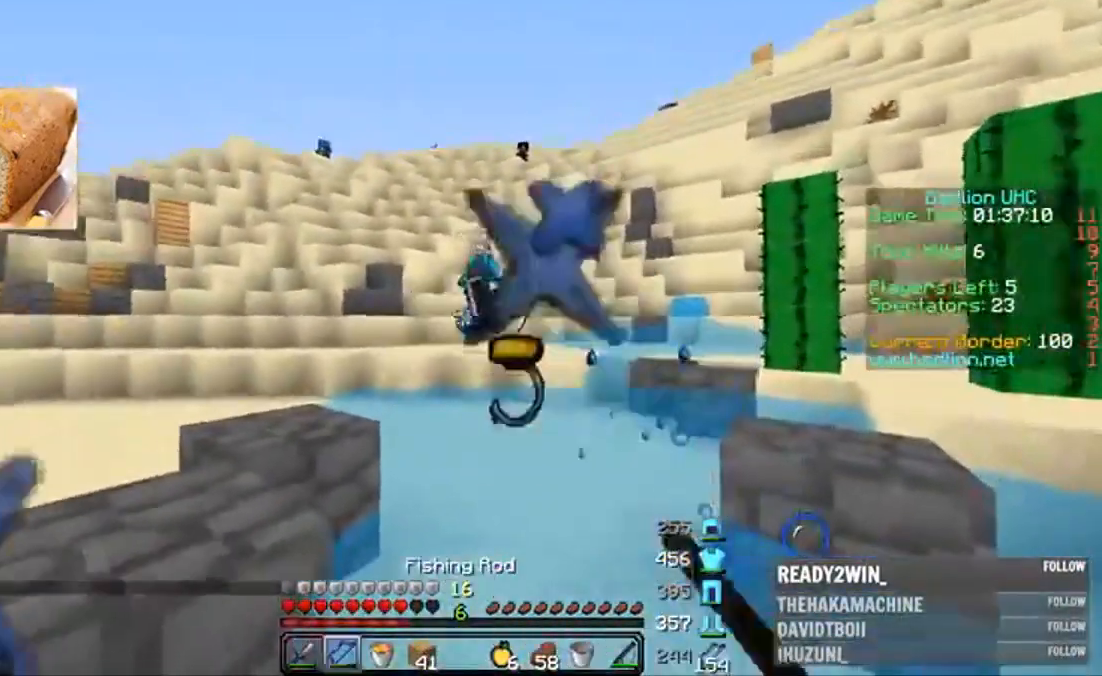
{"keys": ["a", "s"], "mouse": ["right"], "events": [[200, "s", "down"]]}
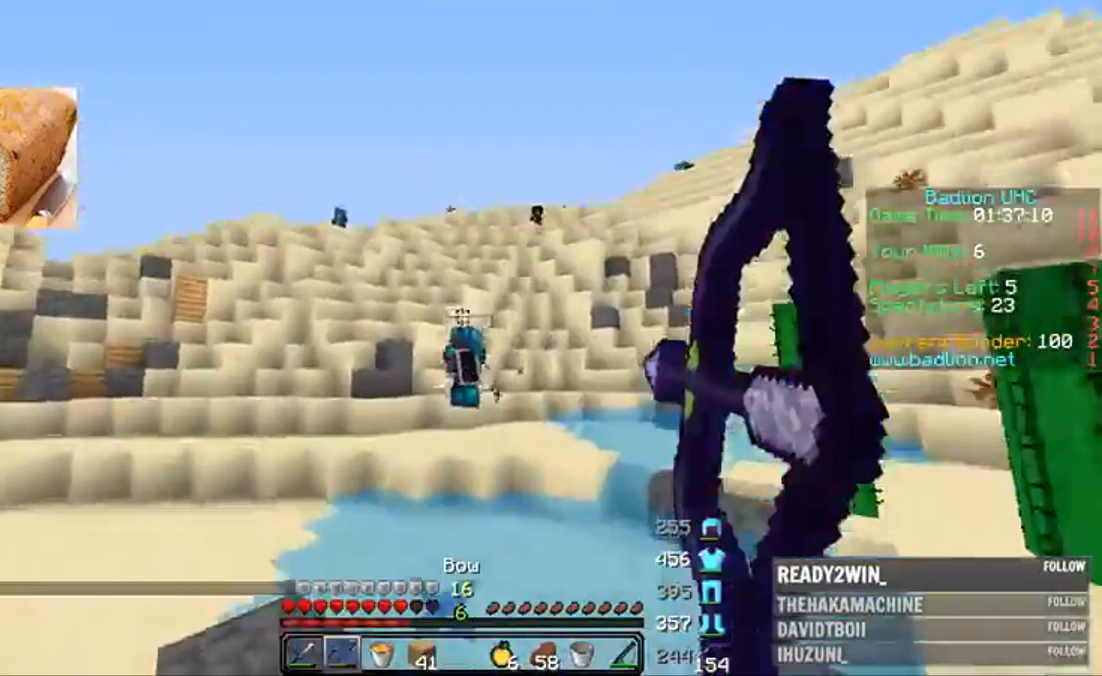
{"keys": ["a", "s"], "mouse": ["right"], "events": [[33, "mouse_right", "up"], [233, "a", "up"], [300, "mouse_right", "down"], [333, "a", "down"]]}
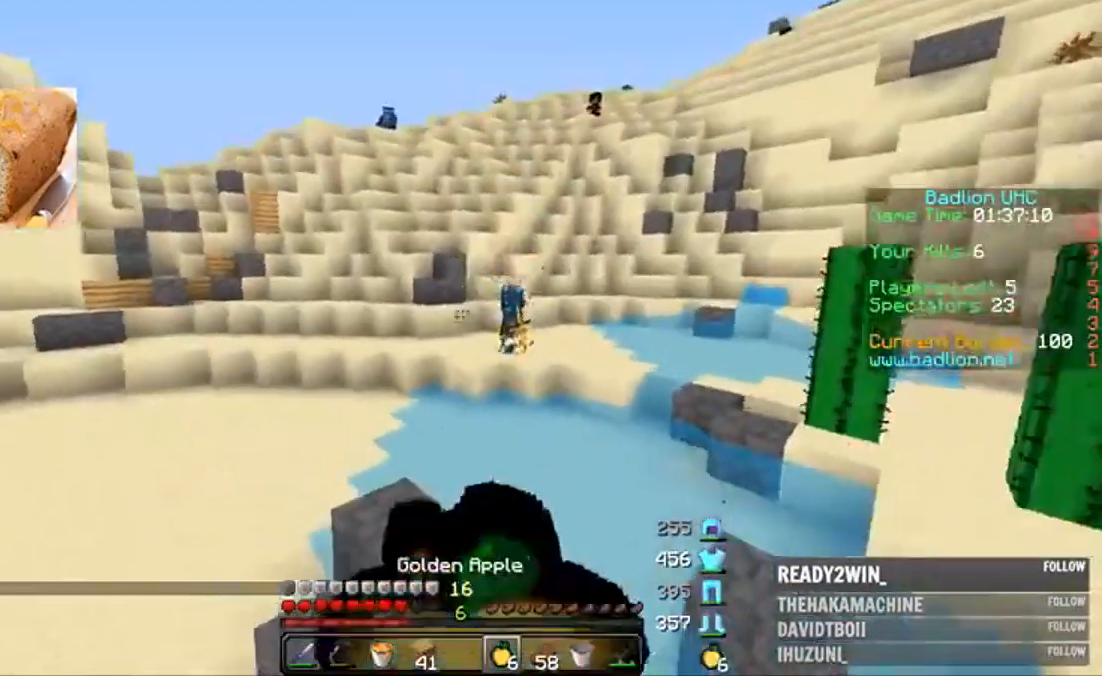
{"keys": ["a", "s"], "mouse": ["right"], "events": []}
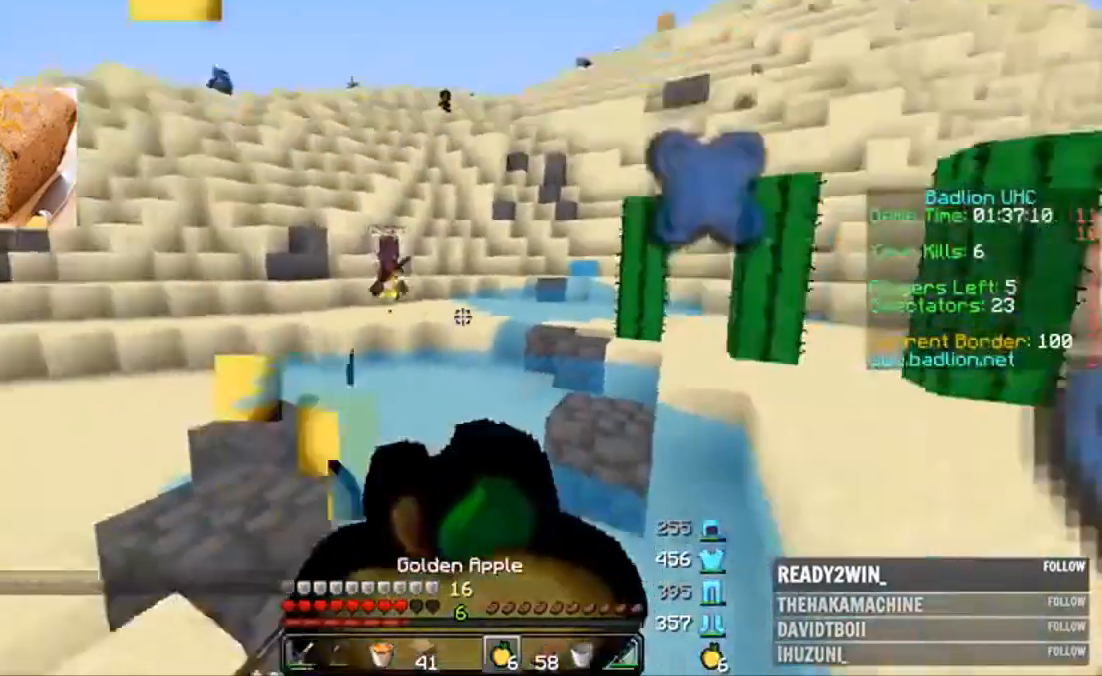
{"keys": ["d", "w"], "mouse": ["right"], "events": [[200, "a", "up"], [200, "d", "down"], [433, "s", "up"], [500, "w", "down"]]}